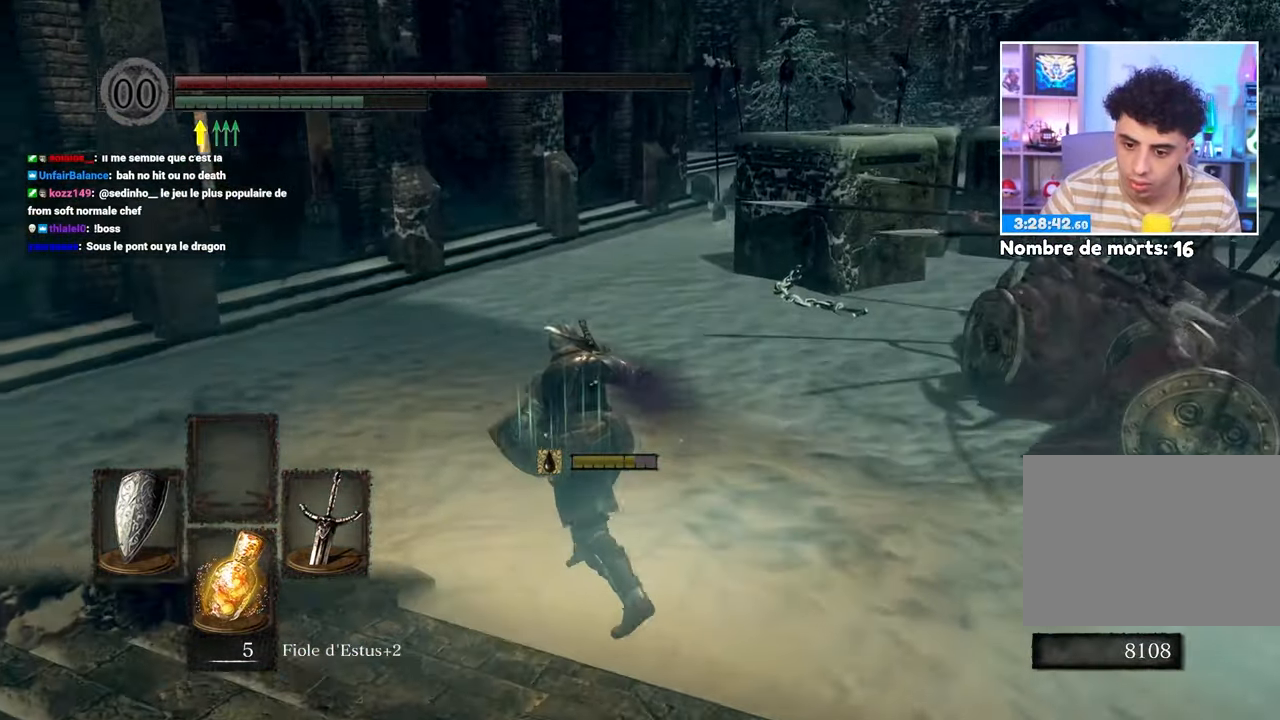
Gameplay with a controller (Xbox layout); each line is a JSON object with the inputs held at the frame after it (dt_ms = milliseconds from this image to that frame). "events" lists button and stick changes between this image and that frame as [ms after this image, input, new state], when the widget could be followed in between. Not read: DPAD_LEFT L3 R3.
{"dt_ms": 500, "buttons": ["B"], "left_stick": "up", "right_stick": "center", "events": [[183, "left_stick", "up"]]}
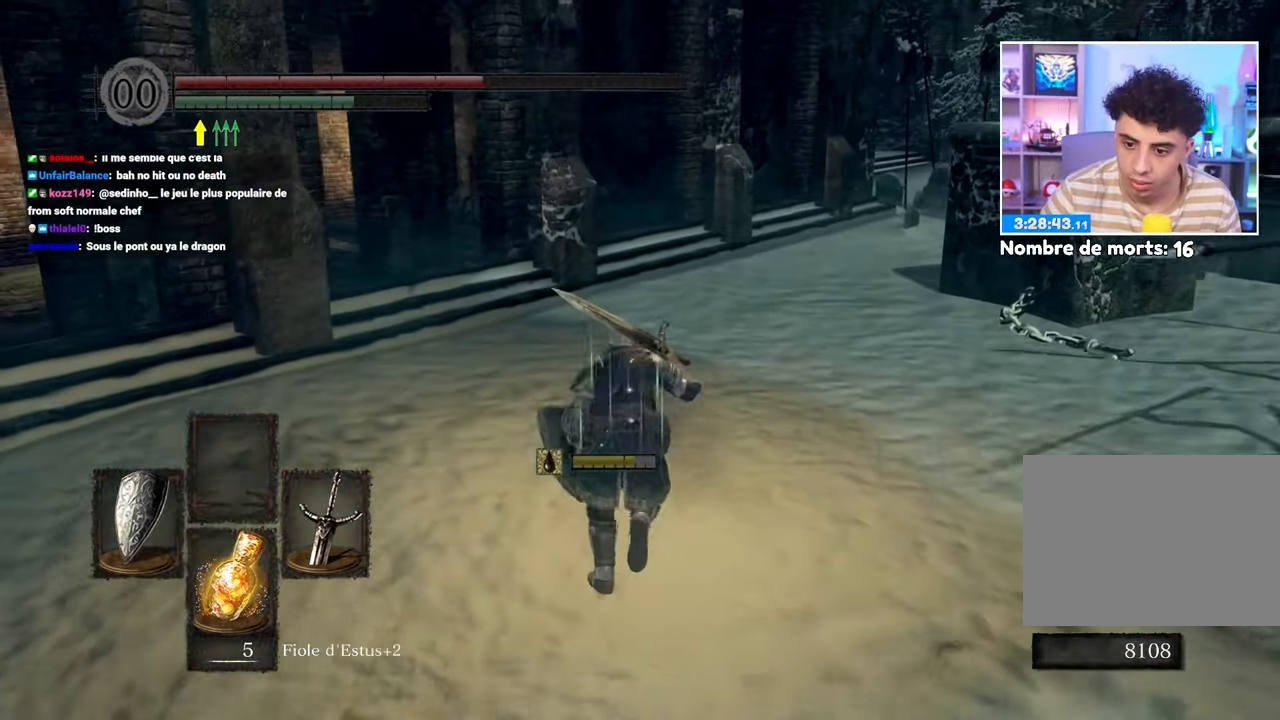
{"dt_ms": 500, "buttons": ["B"], "left_stick": "up-left", "right_stick": "center", "events": [[83, "right_stick", "right"], [250, "left_stick", "up-left"], [417, "right_stick", "center"]]}
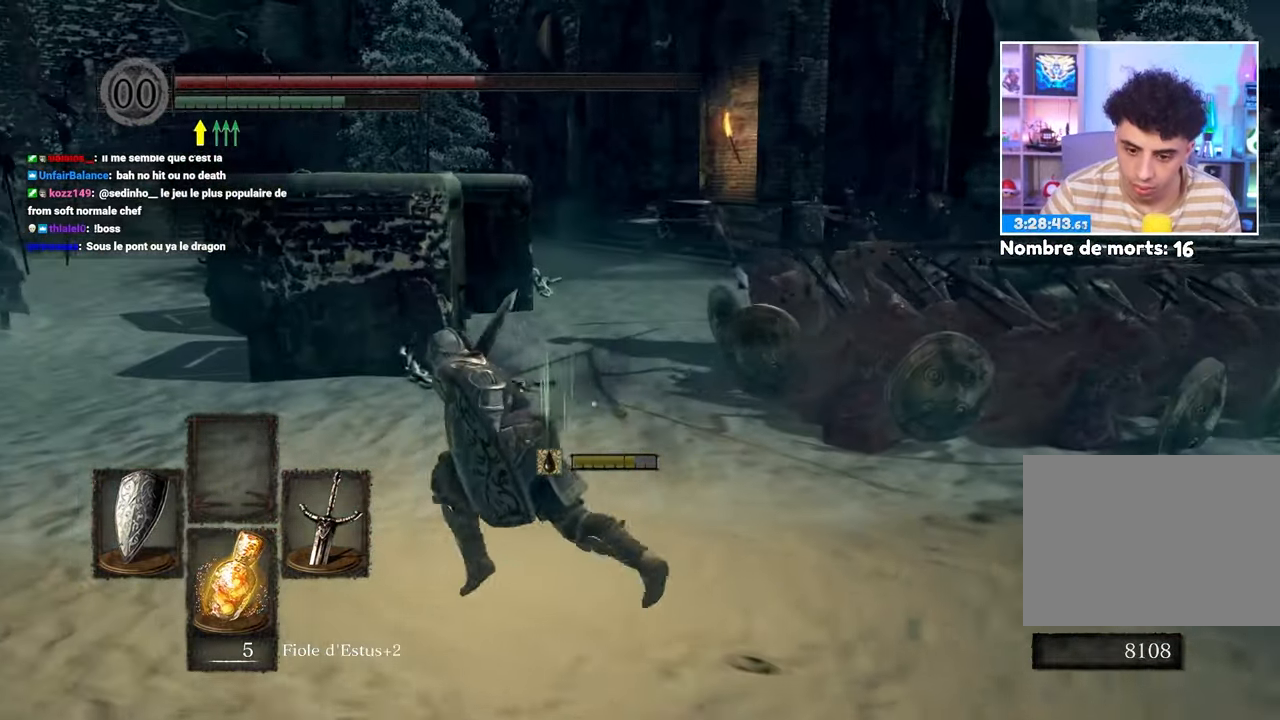
{"dt_ms": 500, "buttons": ["B"], "left_stick": "up-left", "right_stick": "center", "events": []}
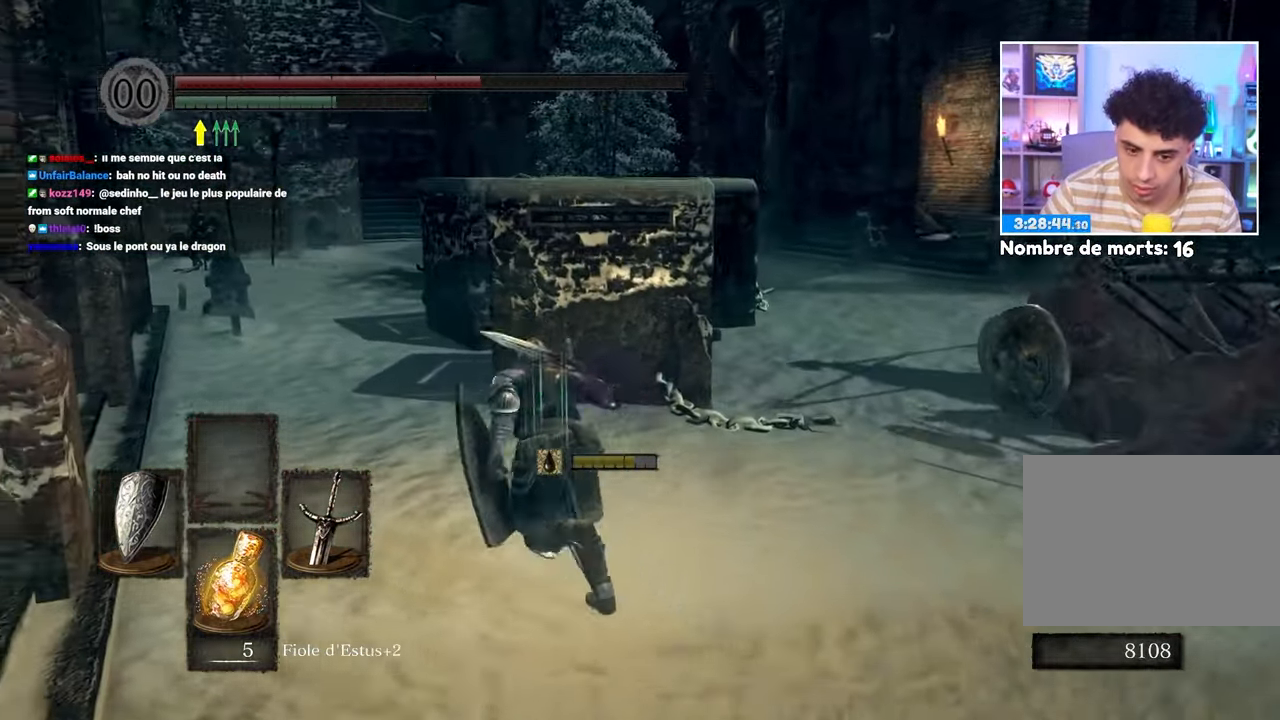
{"dt_ms": 1000, "buttons": ["B"], "left_stick": "up", "right_stick": "center"}
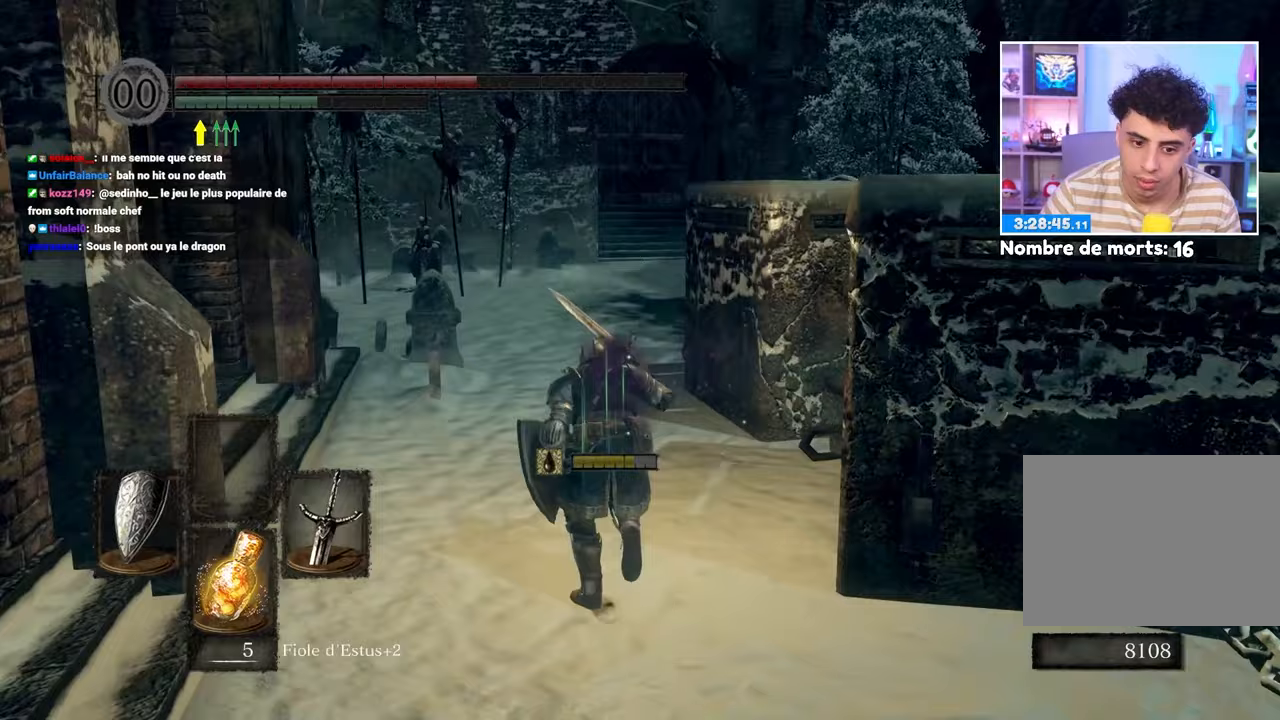
{"dt_ms": 500, "buttons": ["B"], "left_stick": "up", "right_stick": "center", "events": []}
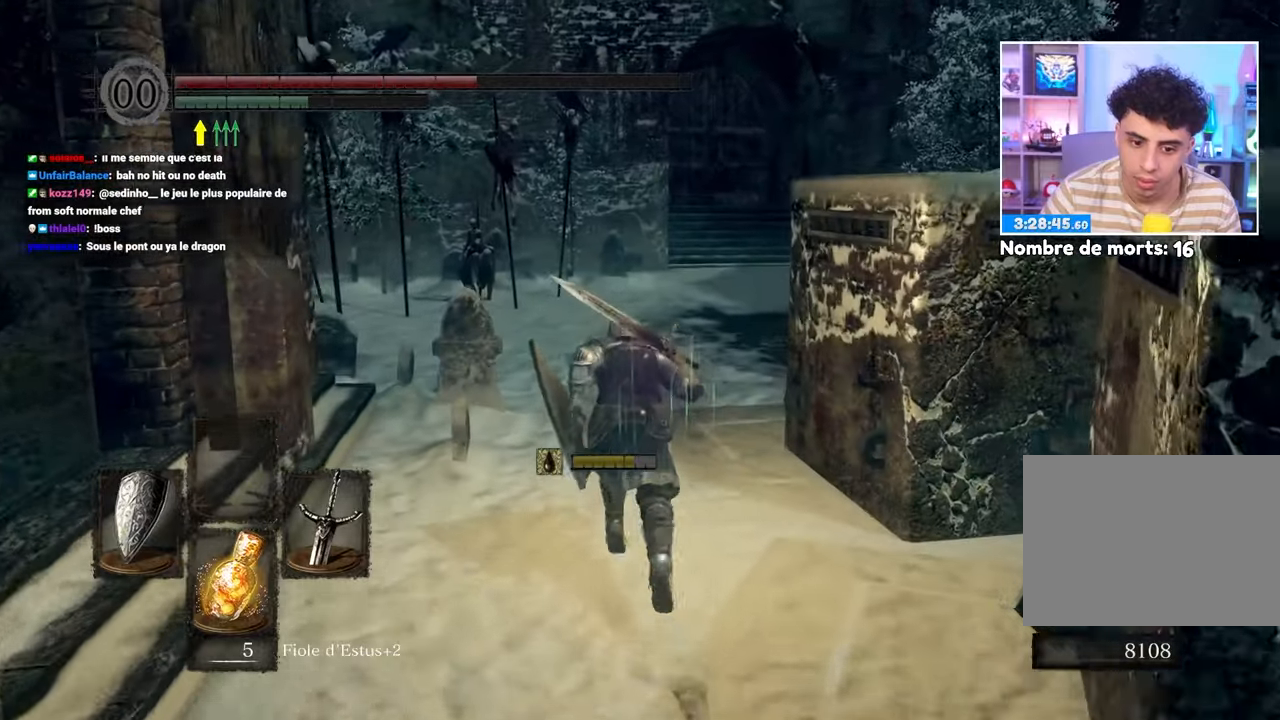
{"dt_ms": 500, "buttons": ["B"], "left_stick": "up", "right_stick": "center", "events": []}
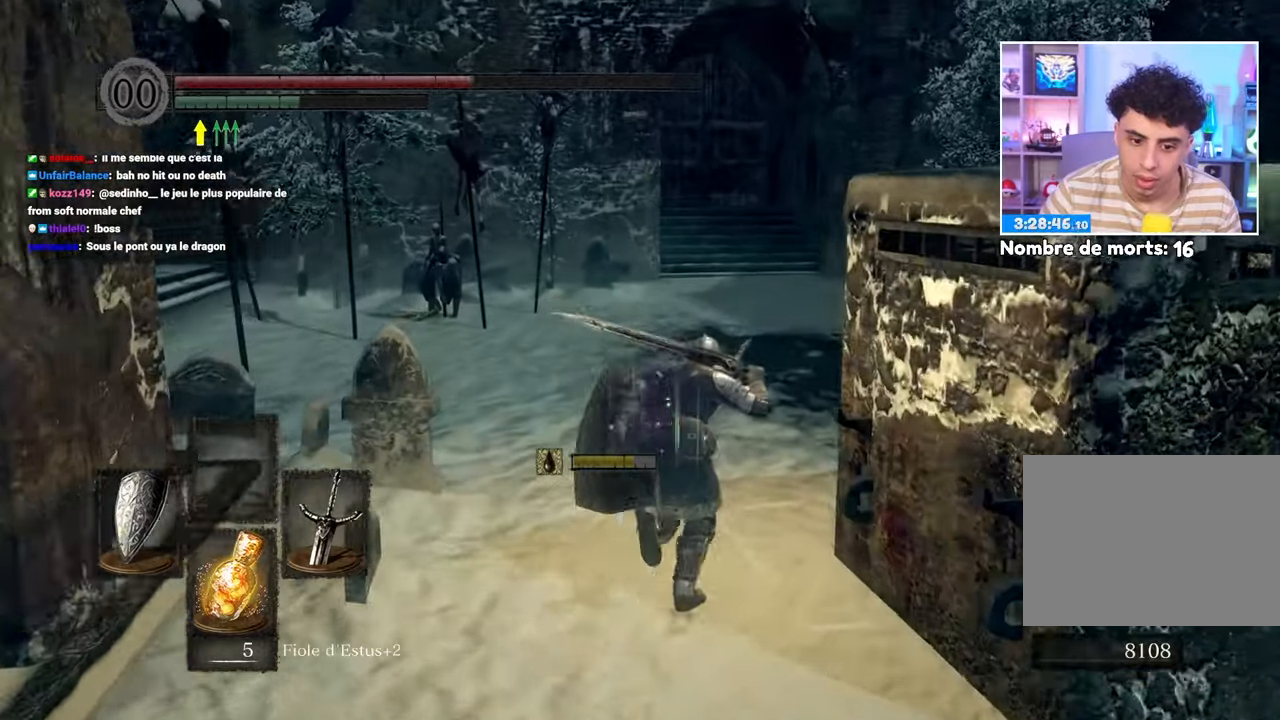
{"dt_ms": 500, "buttons": ["B", "L1"], "left_stick": "up", "right_stick": "center", "events": [[367, "L1", "down"]]}